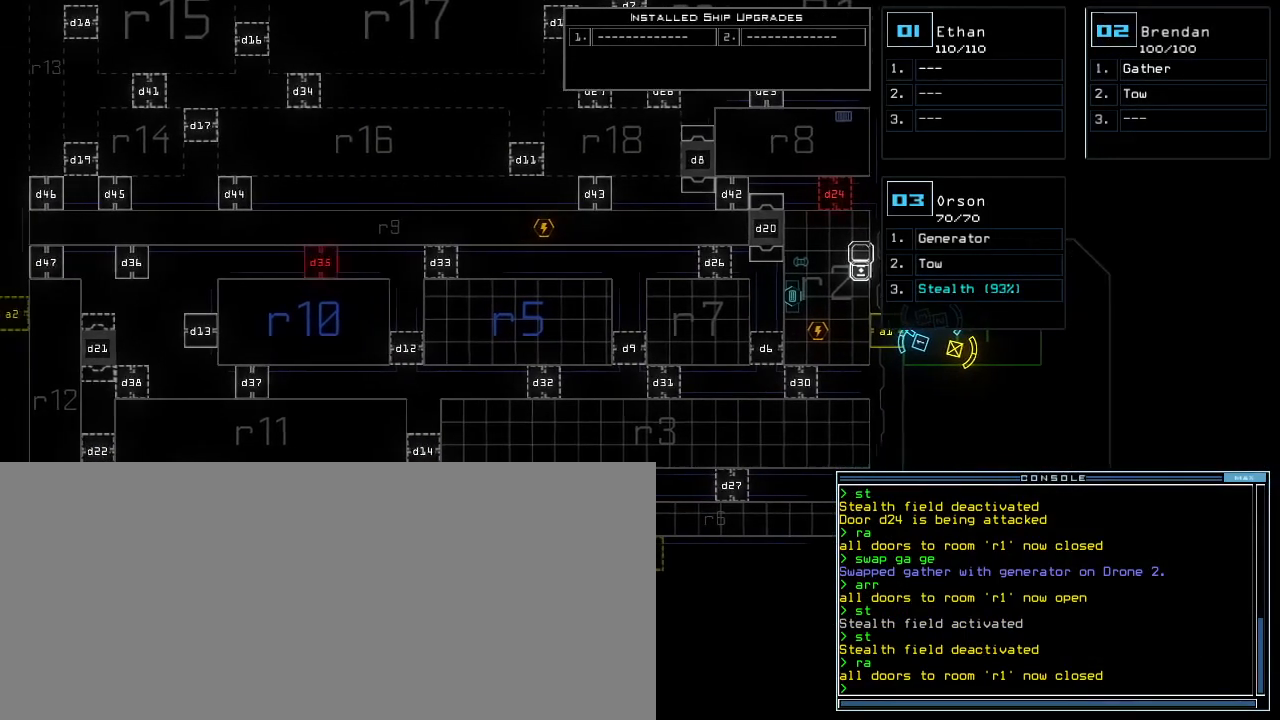
Gameplay with keyboard; each line is a JSON object with the keys held at the frame after it. "events" lists presses ("down") and releases ("up") of ".", "0", "1", "2", "3", "4", "5", "6", "7", "8", "9", "a", "b", "backspace", "c", "caps_lock", "comma", "ctrl_l", "ctrl_r", "d", "down", "e", "equals", "escape", "f", "f9", "g", "h", "i", "j", "k", "l", "left", "m", "minus", "n", "o", "p", "q", "quote", "r", "return", "right", "s", "semicolon", "shift_l", "shift_r", "space", "t", "tab", "tilde", "u", "up", "v", "w", "x", "y" and "z" between this image and that frame as [ms after this image, input, new state], when the widget could be followed in between. No other keys are recorded. Mouse input is not recorded.
{"keys": [], "events": [[133, "left", "up"]]}
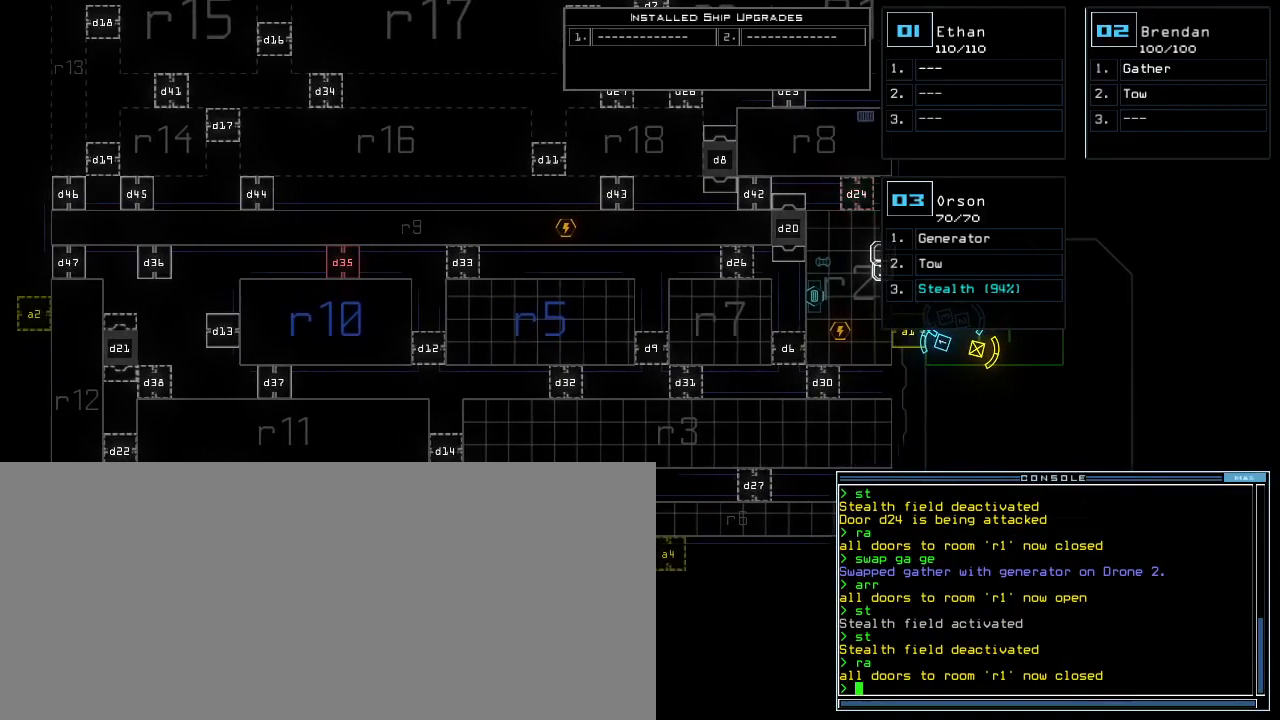
{"keys": ["up"], "events": [[133, "up", "down"]]}
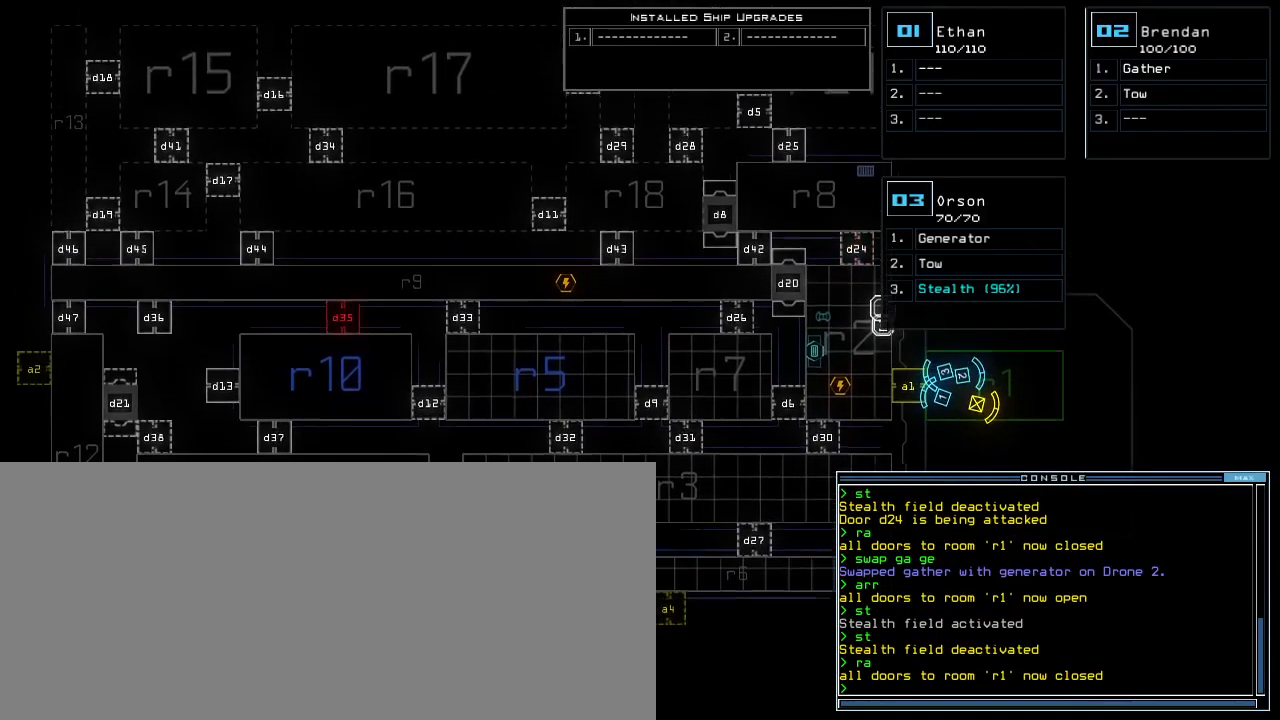
{"keys": [], "events": [[433, "up", "up"]]}
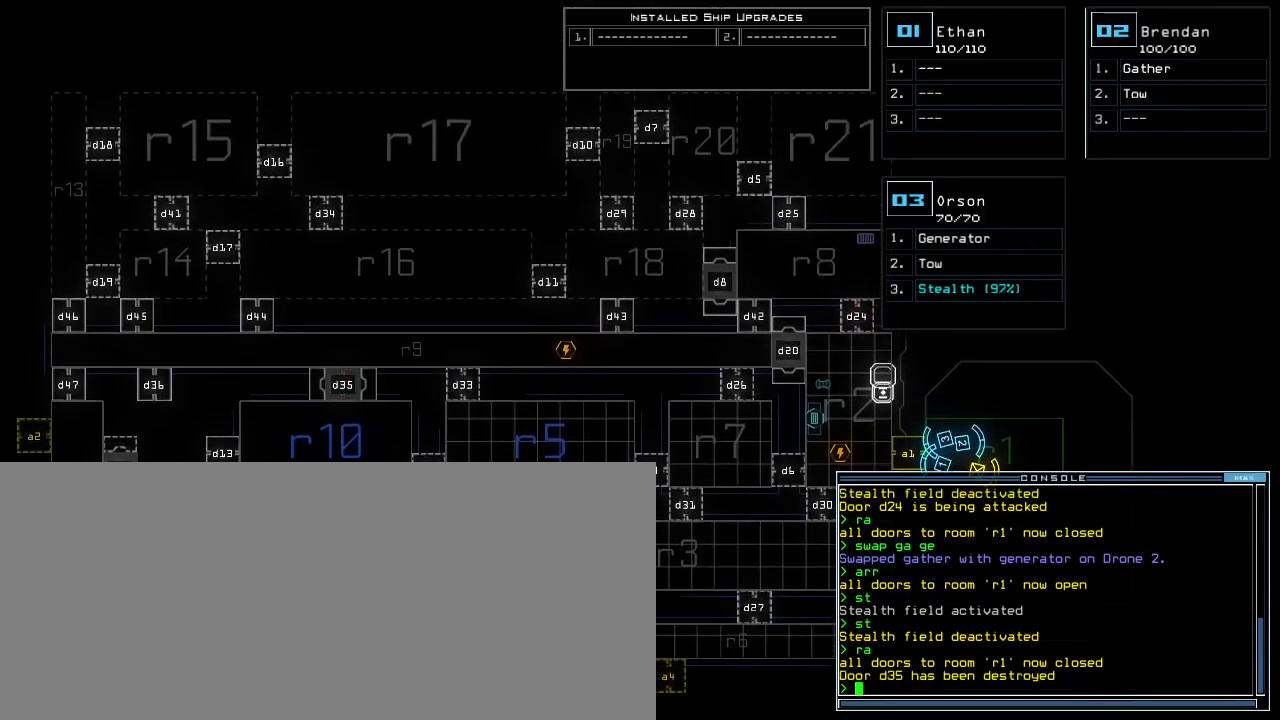
{"keys": [], "events": []}
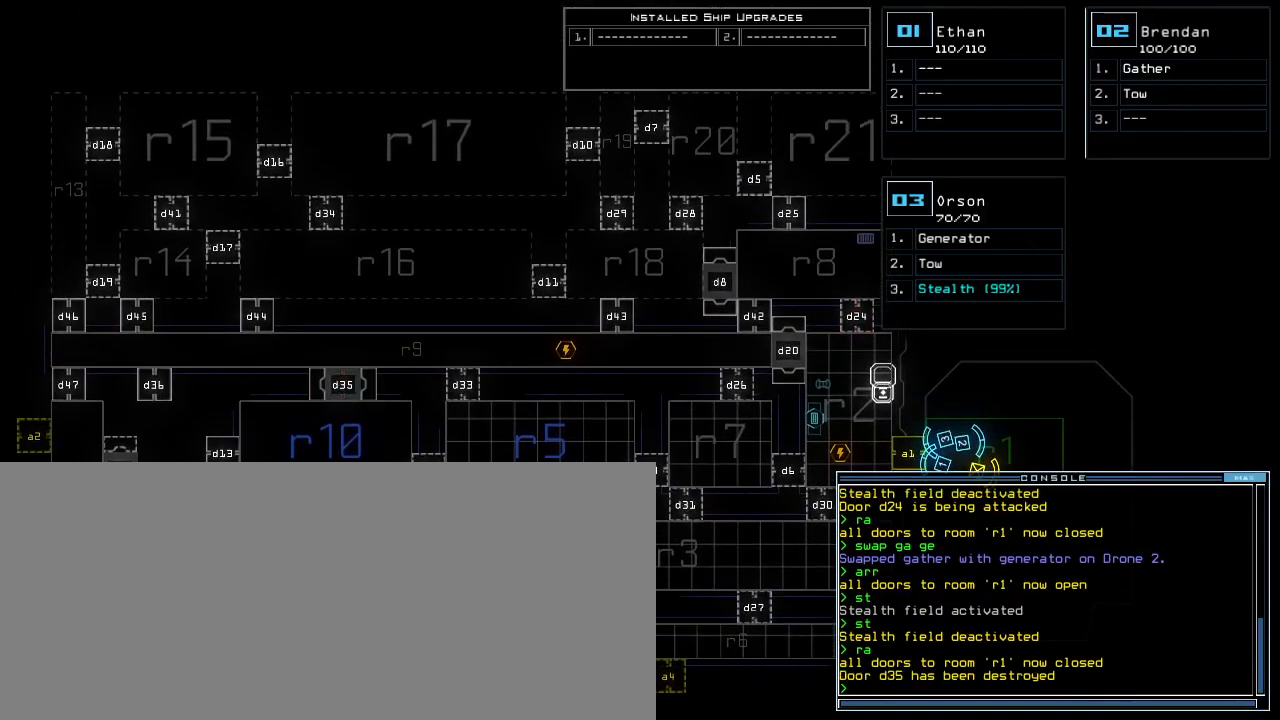
{"keys": [], "events": []}
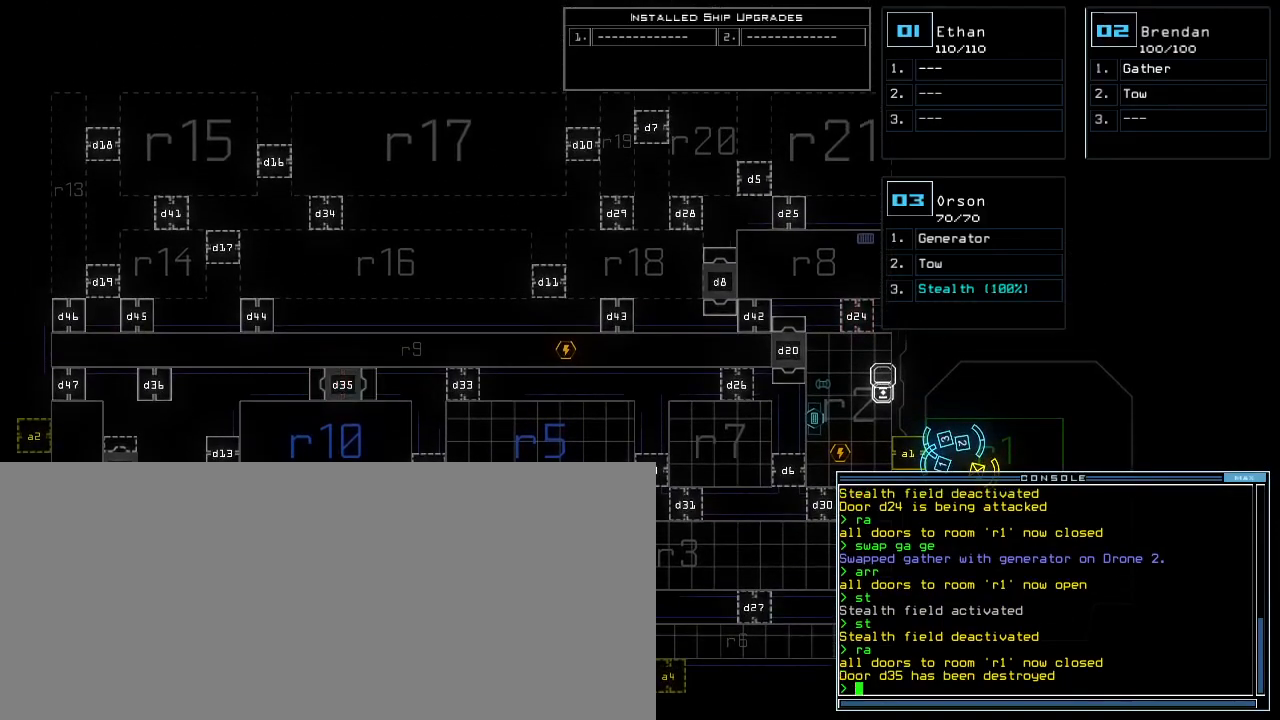
{"keys": [], "events": []}
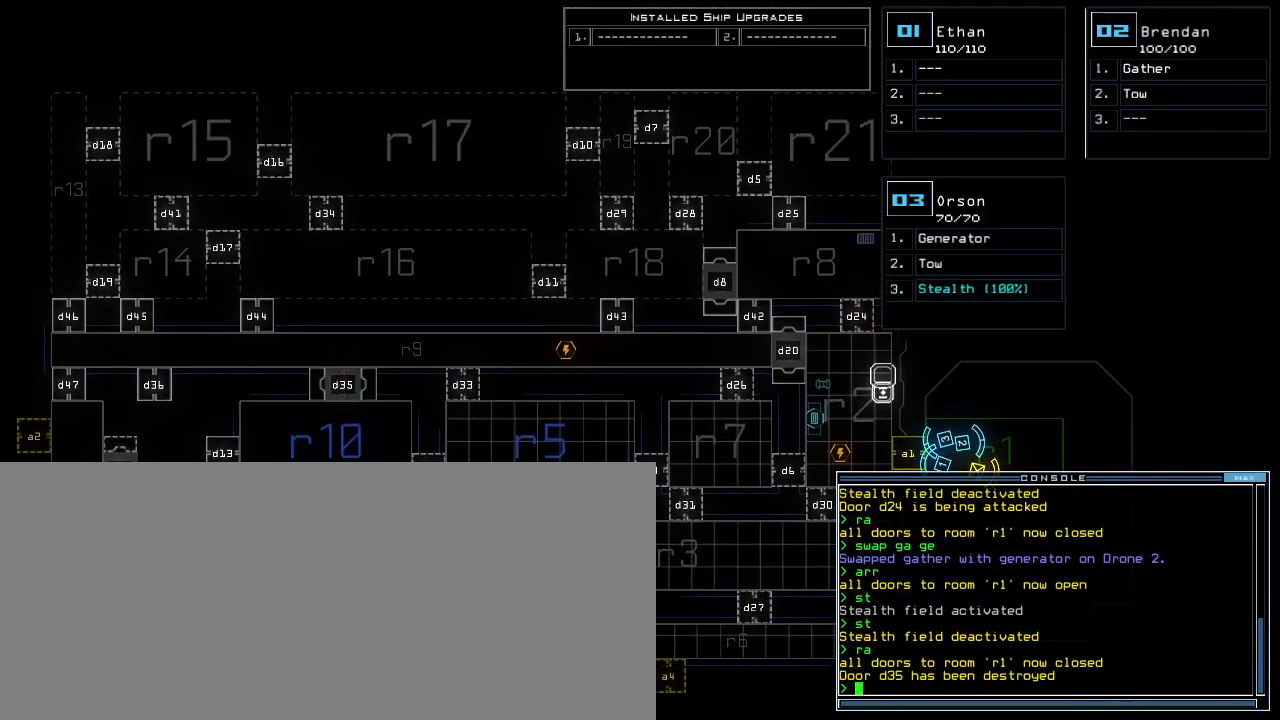
{"keys": [], "events": []}
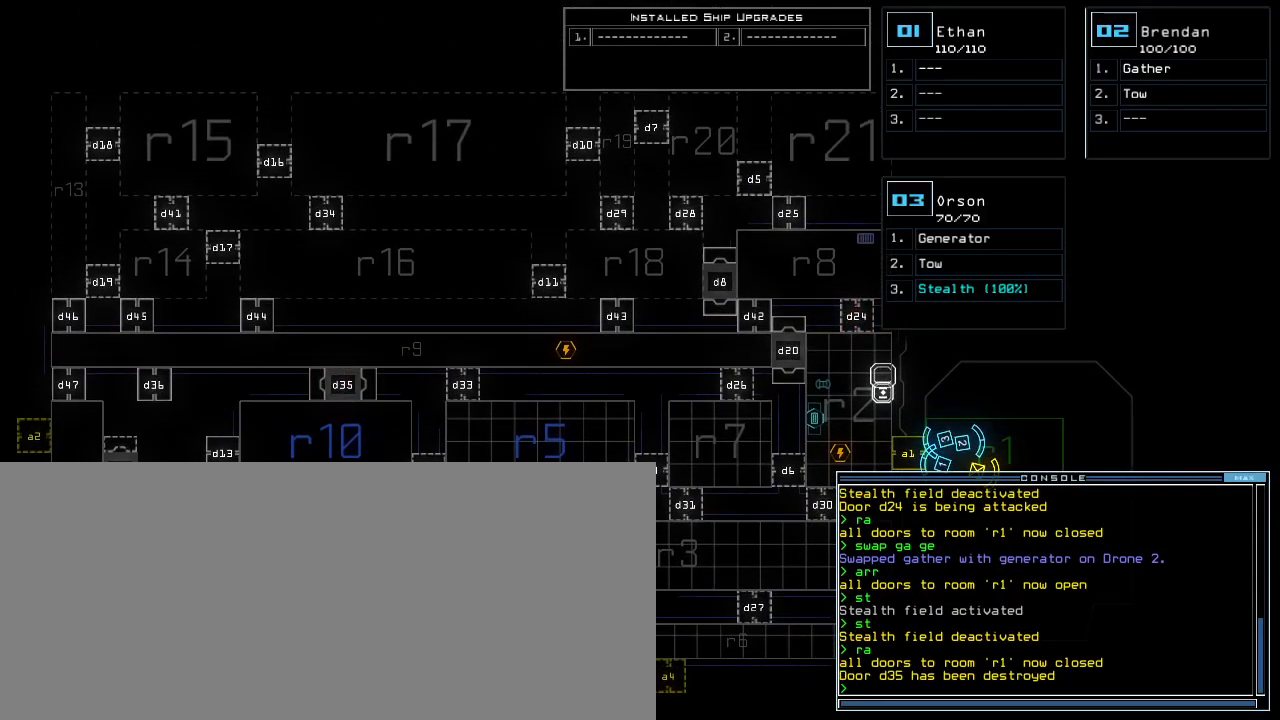
{"keys": [], "events": []}
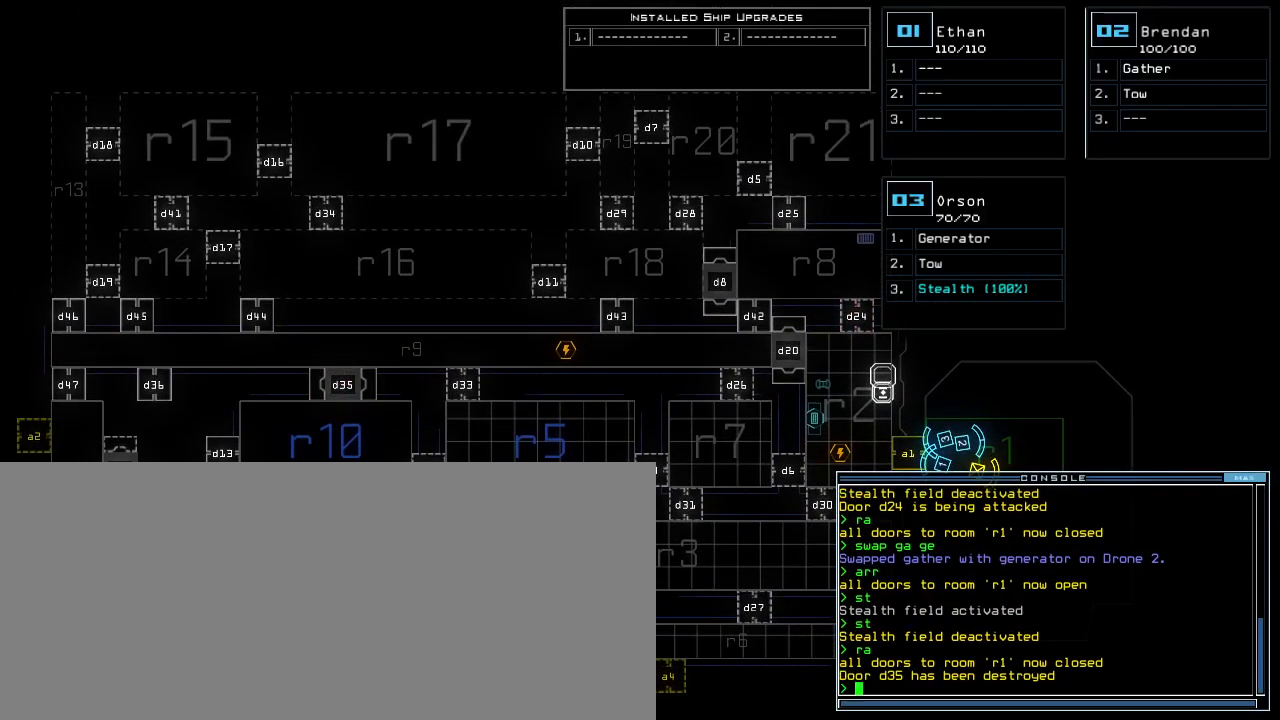
{"keys": [], "events": [[300, "d", "down"], [350, "d", "up"], [450, "d", "down"], [500, "d", "up"]]}
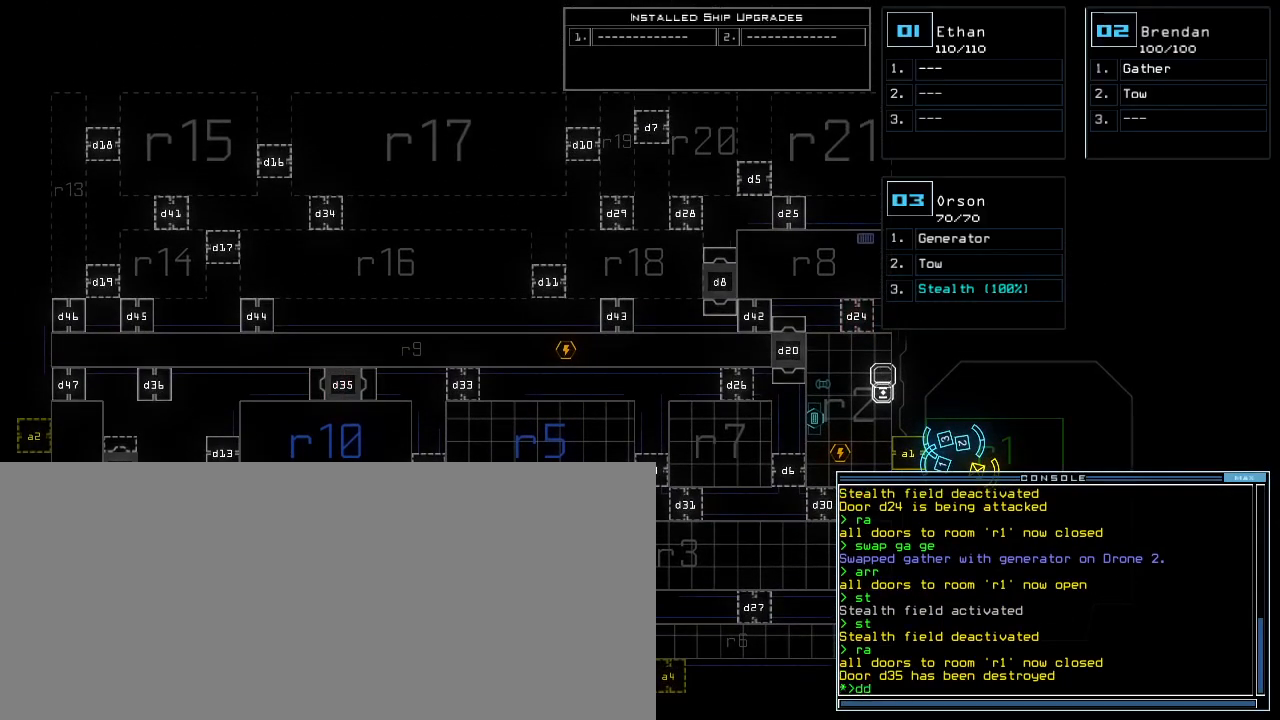
{"keys": [], "events": [[17, "space", "down"], [67, "a", "down"], [167, "space", "up"], [200, "a", "up"]]}
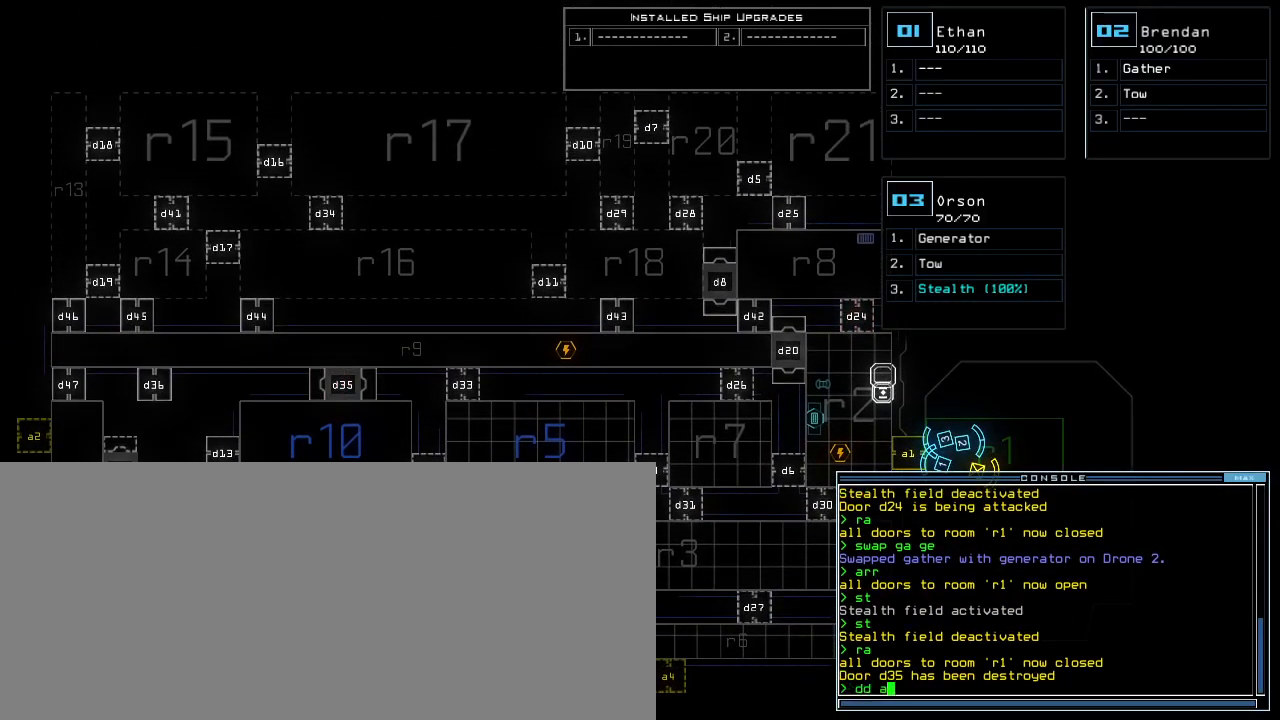
{"keys": ["down"], "events": [[383, "down", "down"]]}
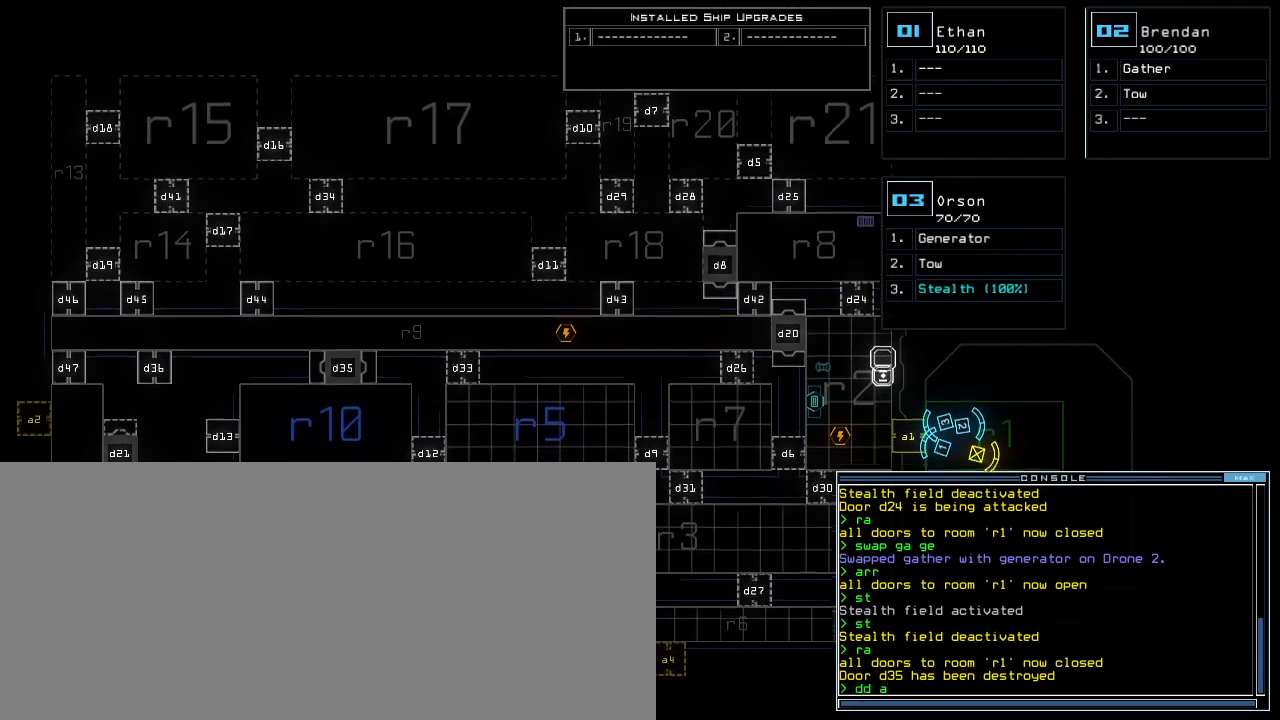
{"keys": ["down"], "events": []}
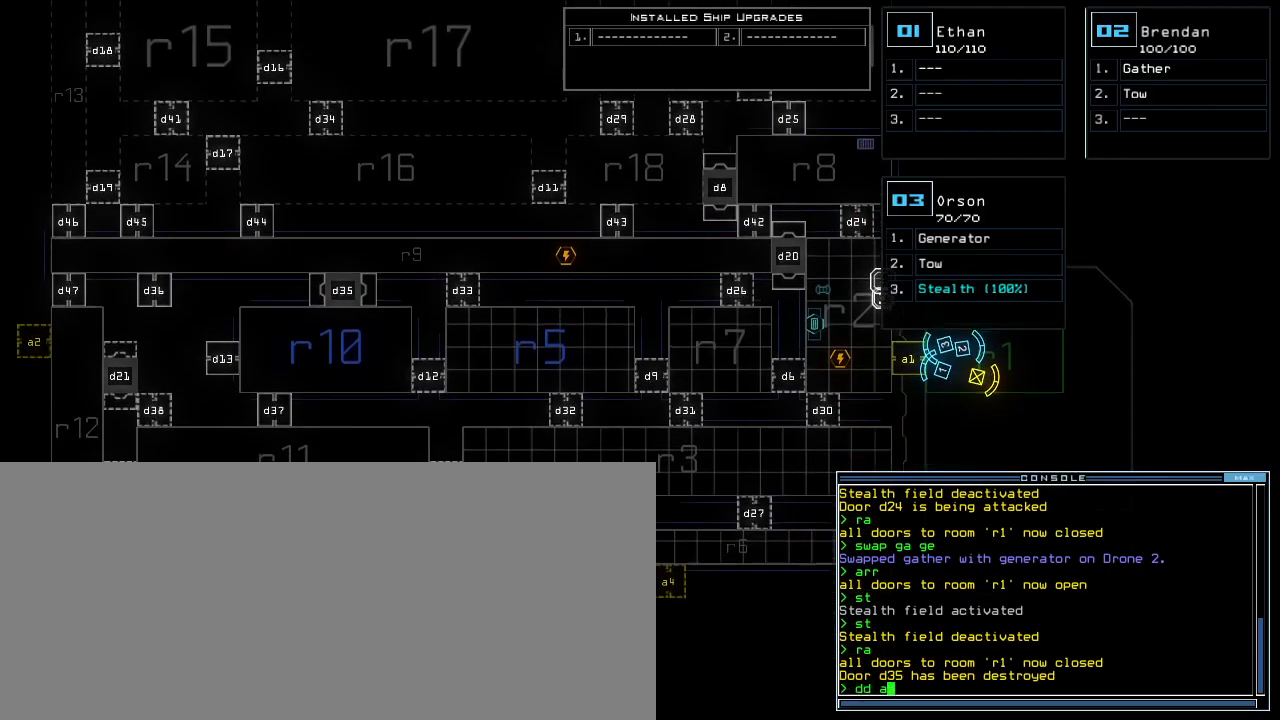
{"keys": [], "events": [[167, "down", "up"], [183, "4", "down"], [267, "return", "down"], [283, "4", "up"], [333, "return", "up"]]}
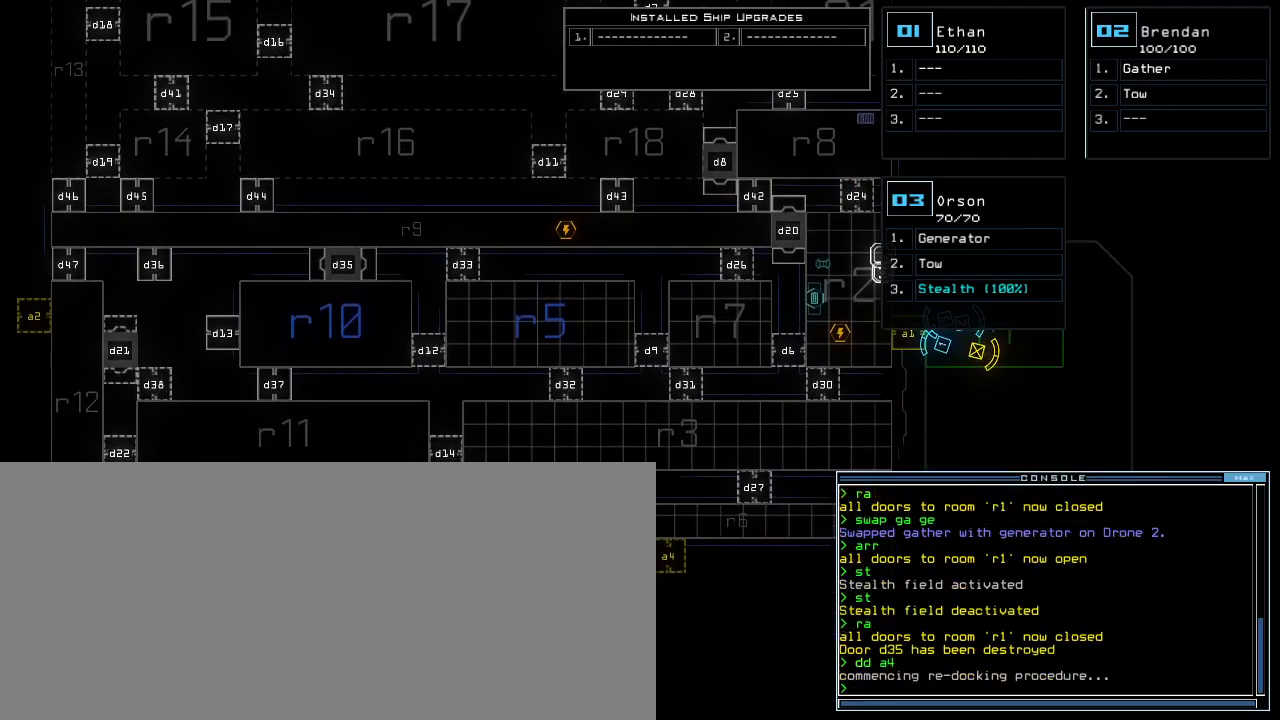
{"keys": [], "events": []}
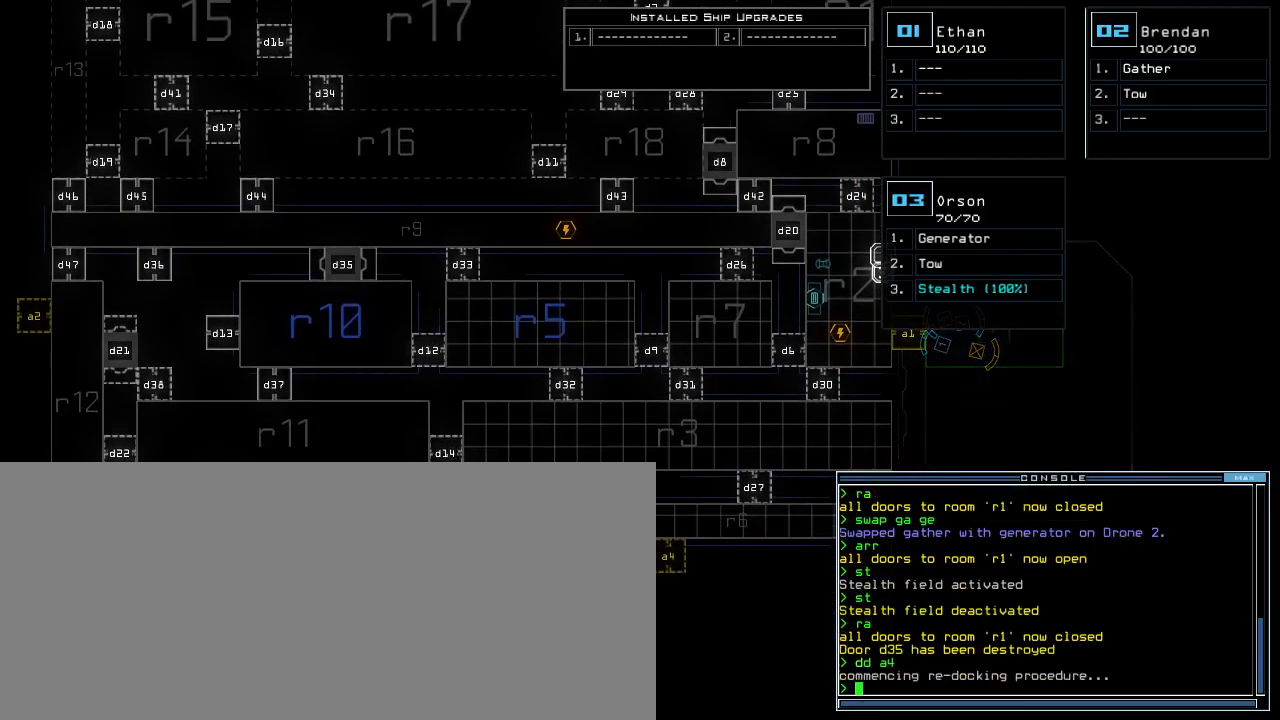
{"keys": [], "events": []}
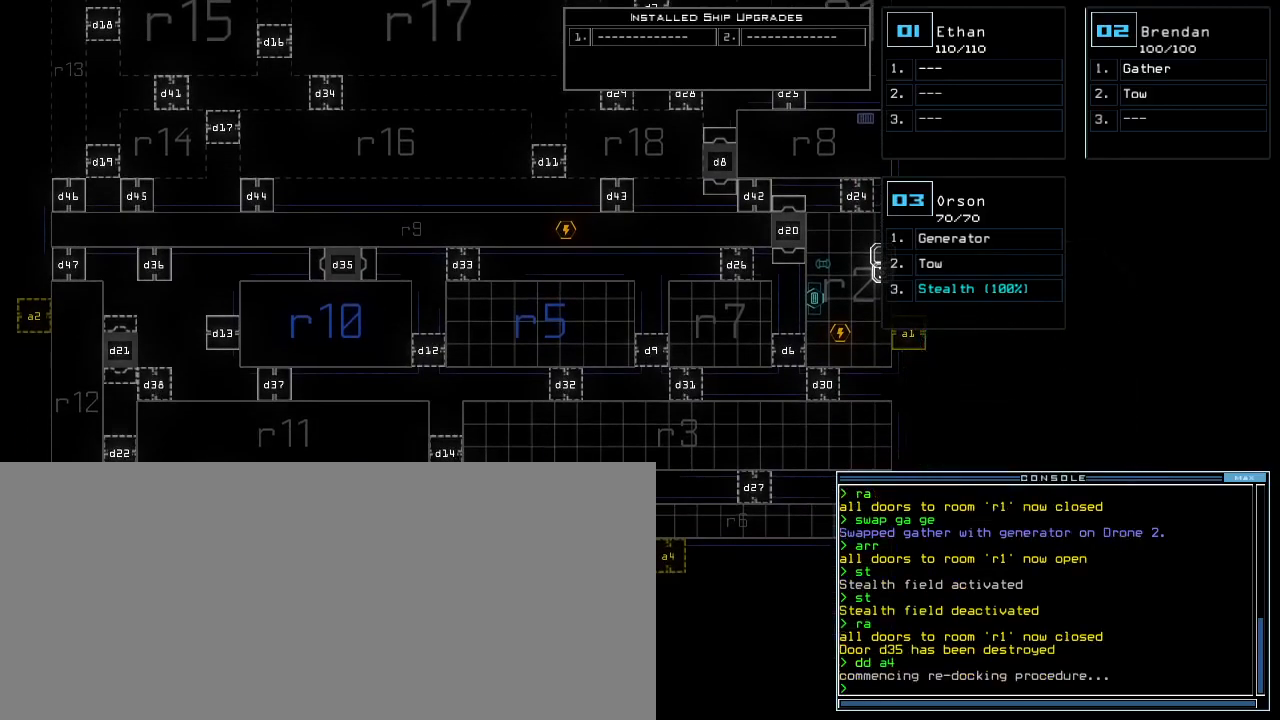
{"keys": [], "events": []}
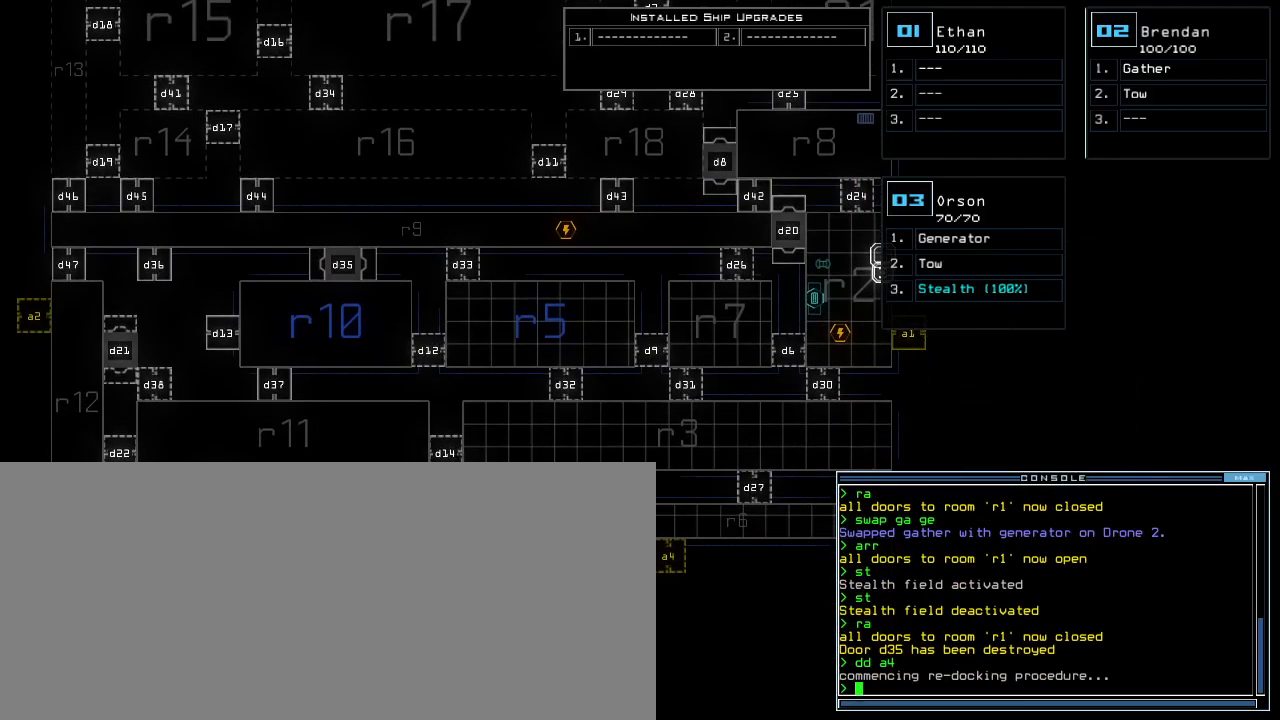
{"keys": [], "events": []}
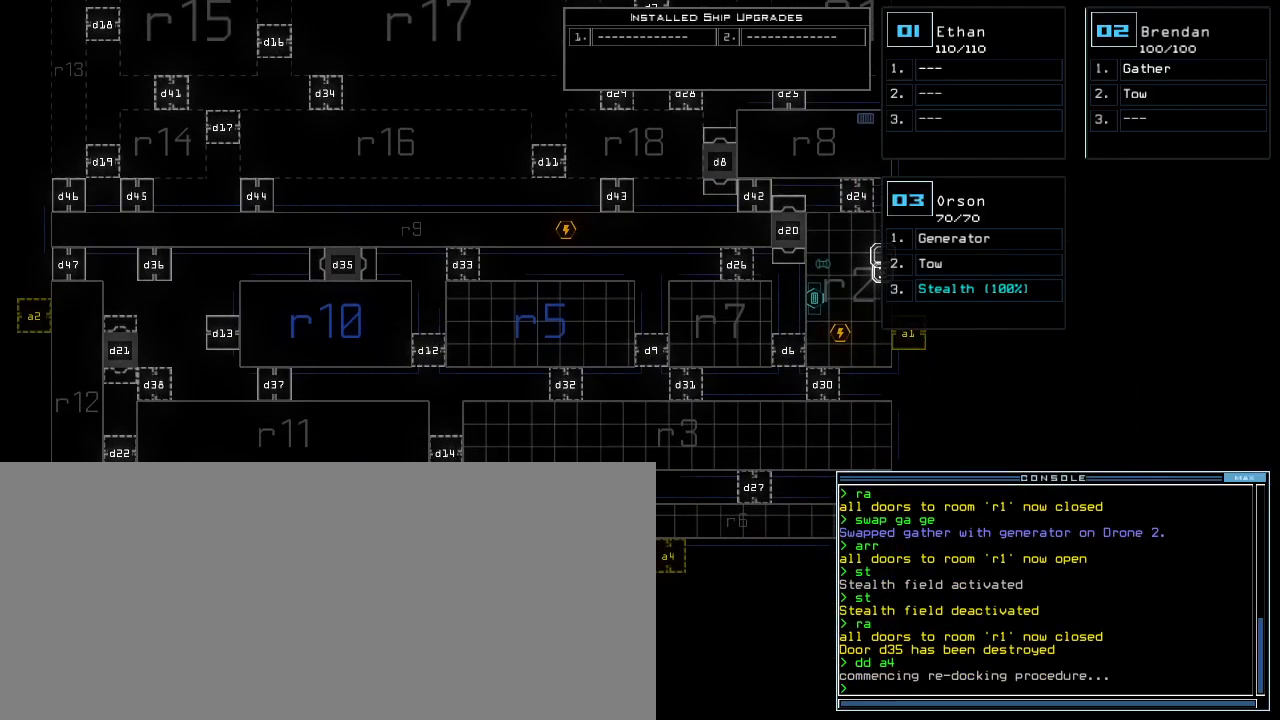
{"keys": [], "events": []}
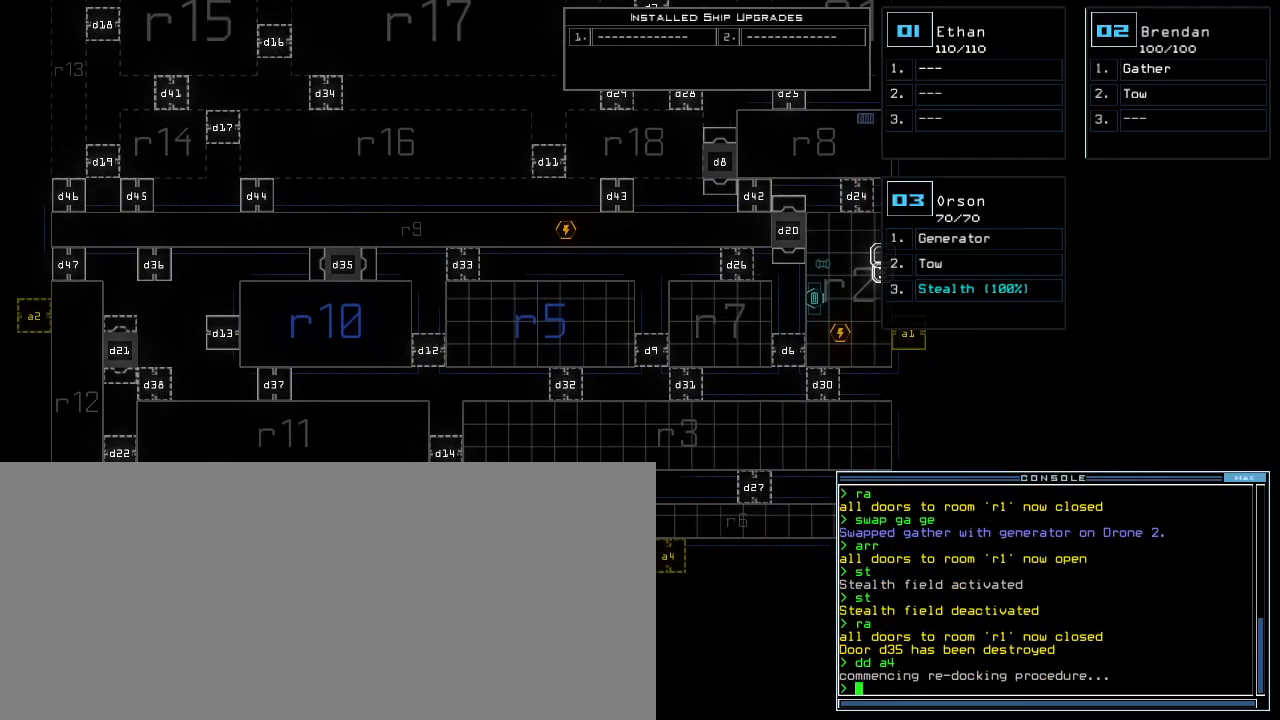
{"keys": ["up"], "events": [[100, "up", "down"]]}
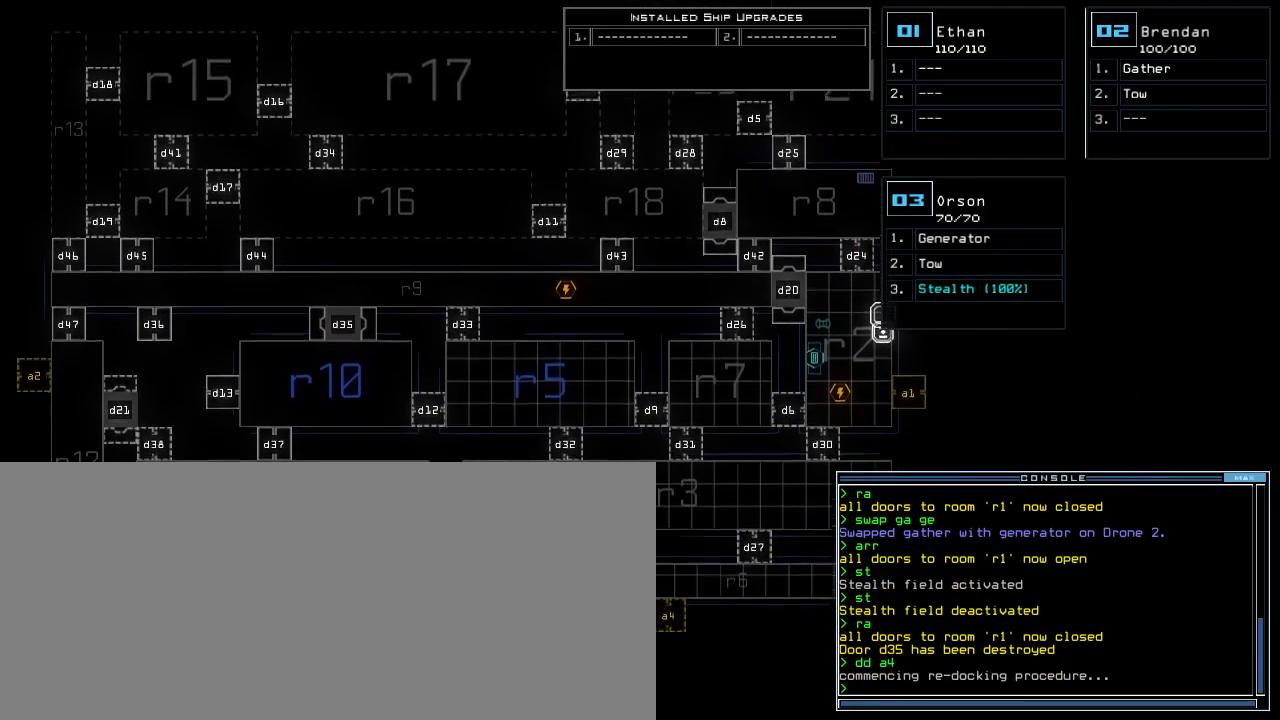
{"keys": [], "events": [[217, "up", "up"]]}